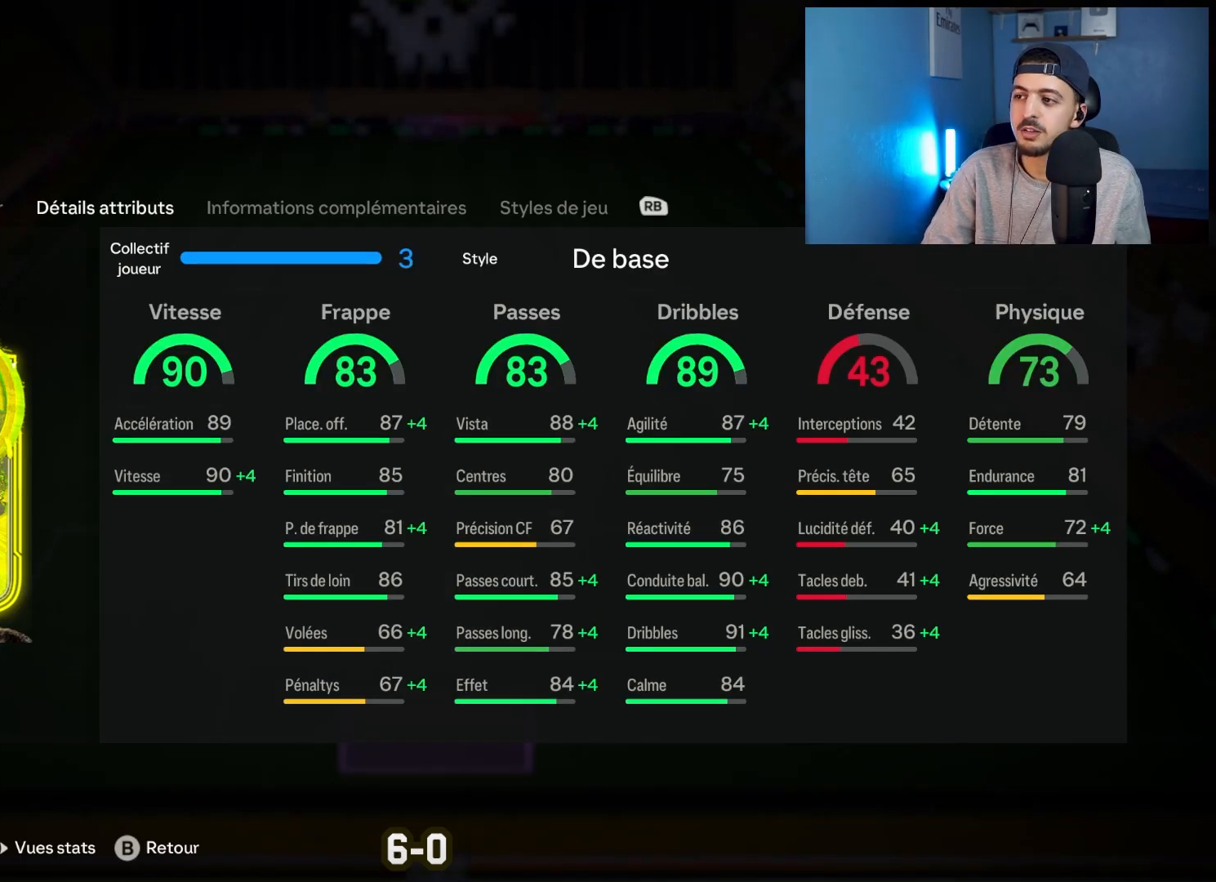
Gameplay with a controller (PlayStation layout); each line is a JSON object with the inputs held at the frame after it. "events" lists button and stick changes between this image and that frame as [ms after this image, input, new state], when the widget could be followed in between.
{"buttons": [], "left_stick": "right", "right_stick": "center", "events": [[250, "left_stick", "right"]]}
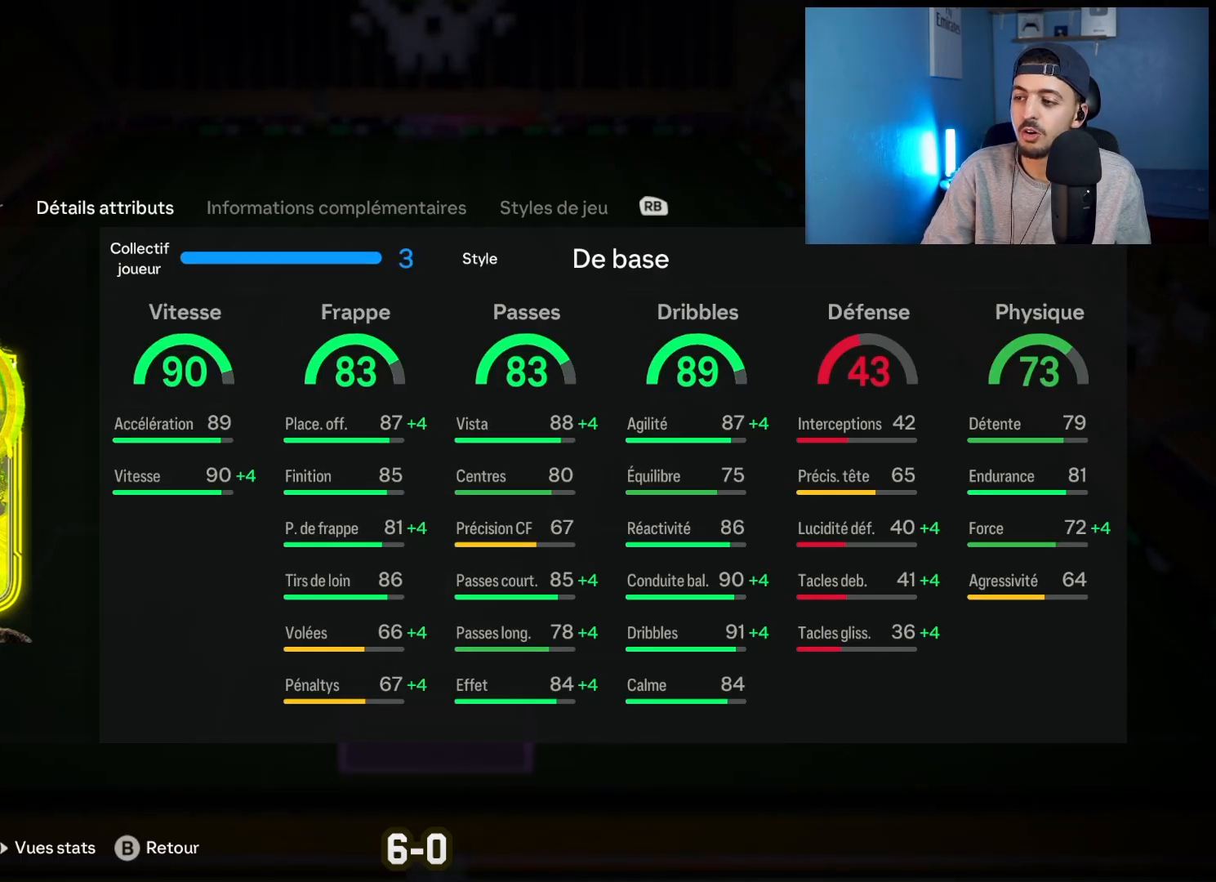
{"buttons": [], "left_stick": "right", "right_stick": "center", "events": [[283, "left_stick", "center"], [383, "left_stick", "right"]]}
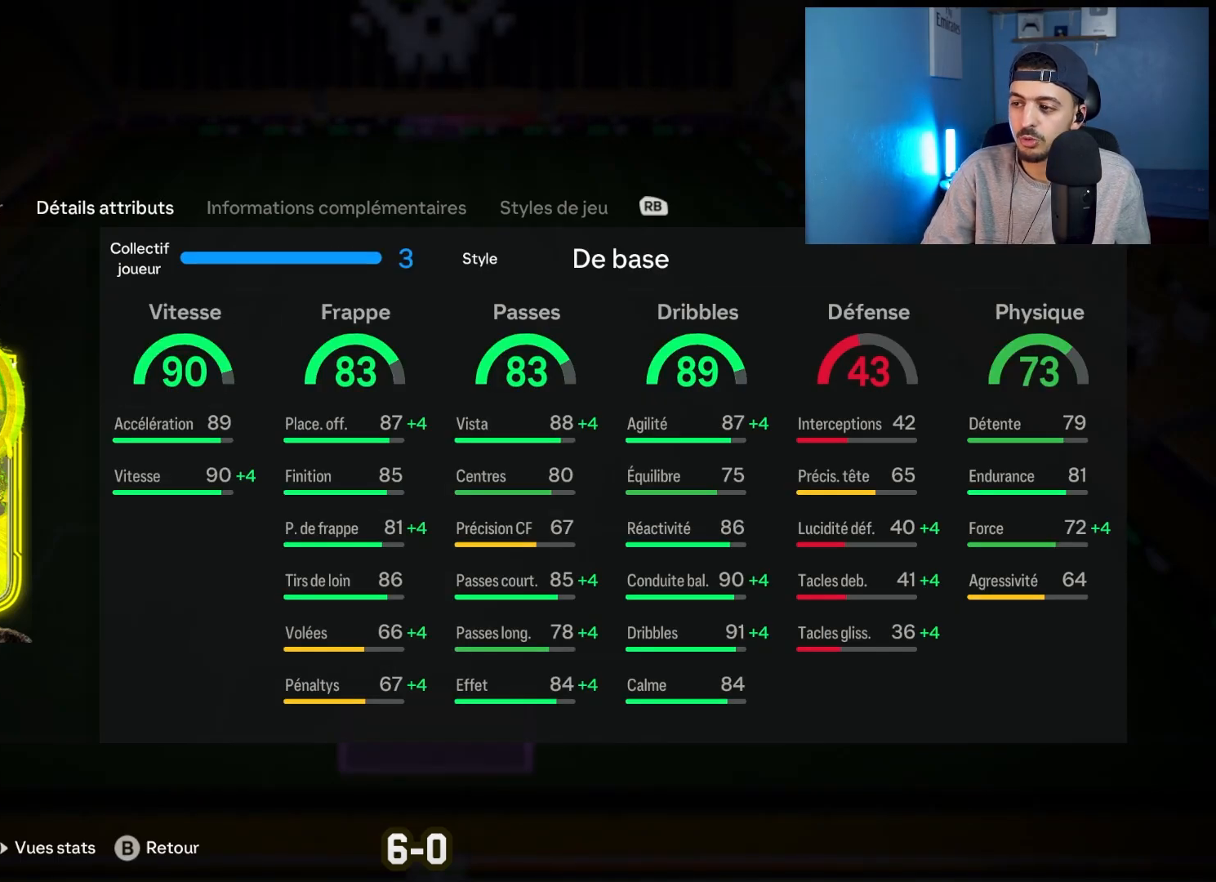
{"buttons": [], "left_stick": "right", "right_stick": "center", "events": [[383, "L1", "down"], [483, "L1", "up"]]}
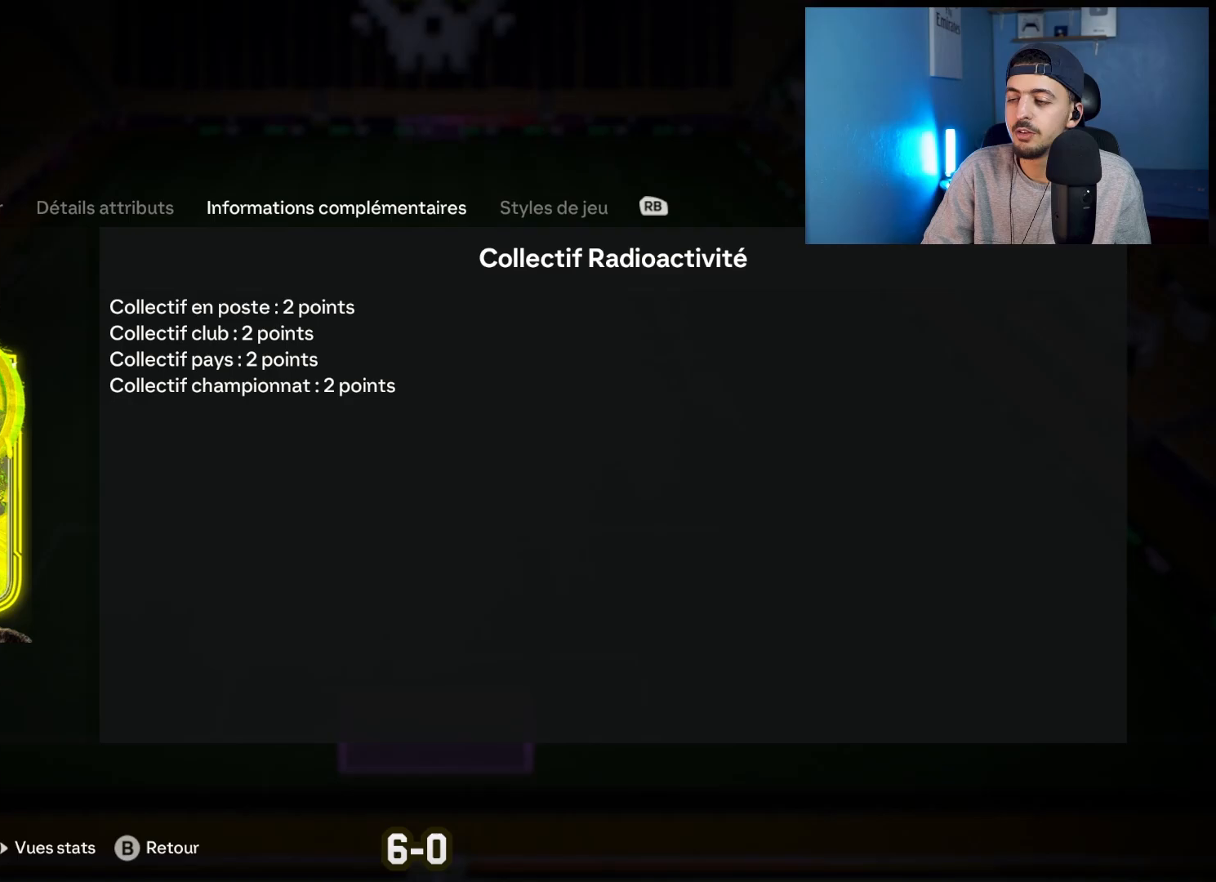
{"buttons": [], "left_stick": "center", "right_stick": "center", "events": [[267, "left_stick", "center"], [283, "R1", "down"], [400, "R1", "up"]]}
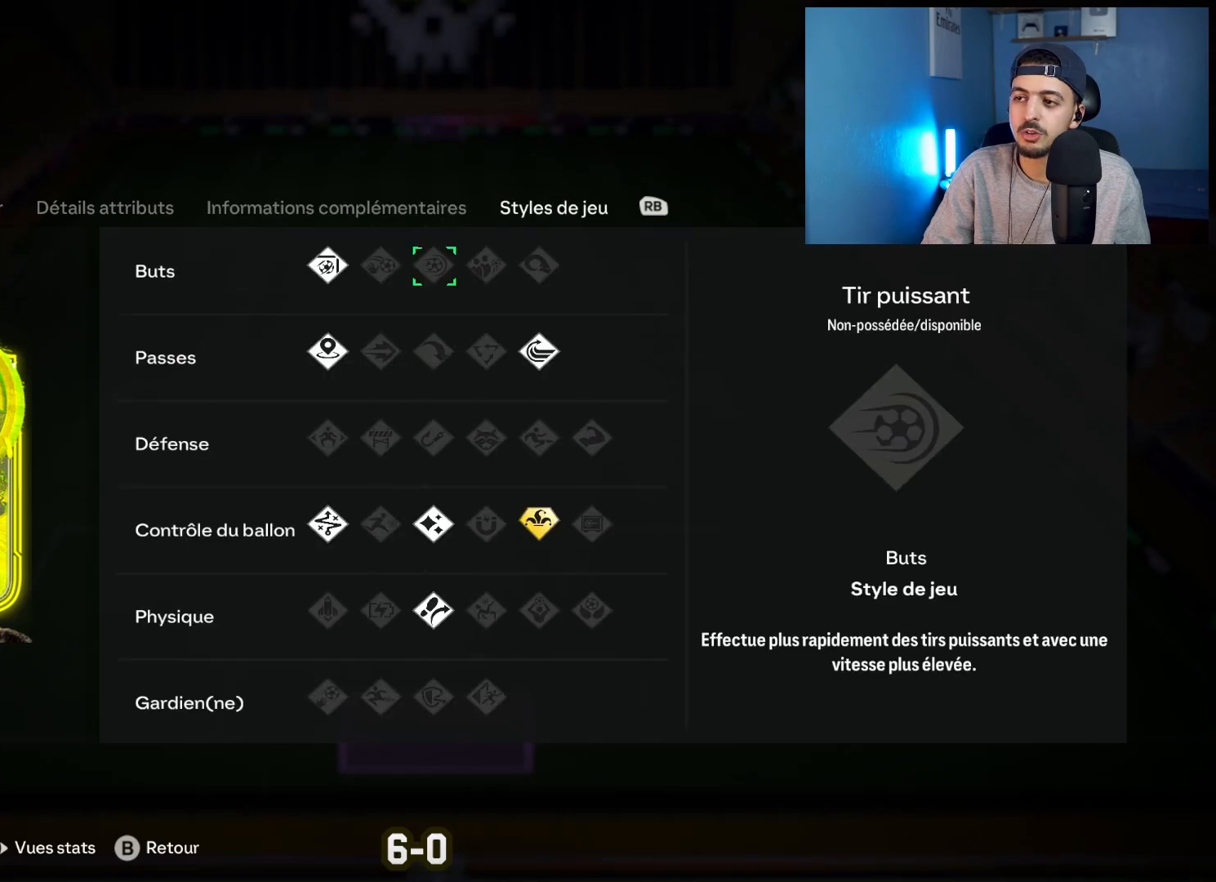
{"buttons": [], "left_stick": "down", "right_stick": "center", "events": [[33, "left_stick", "down"], [183, "left_stick", "center"], [233, "left_stick", "down"], [400, "left_stick", "center"], [467, "left_stick", "down"]]}
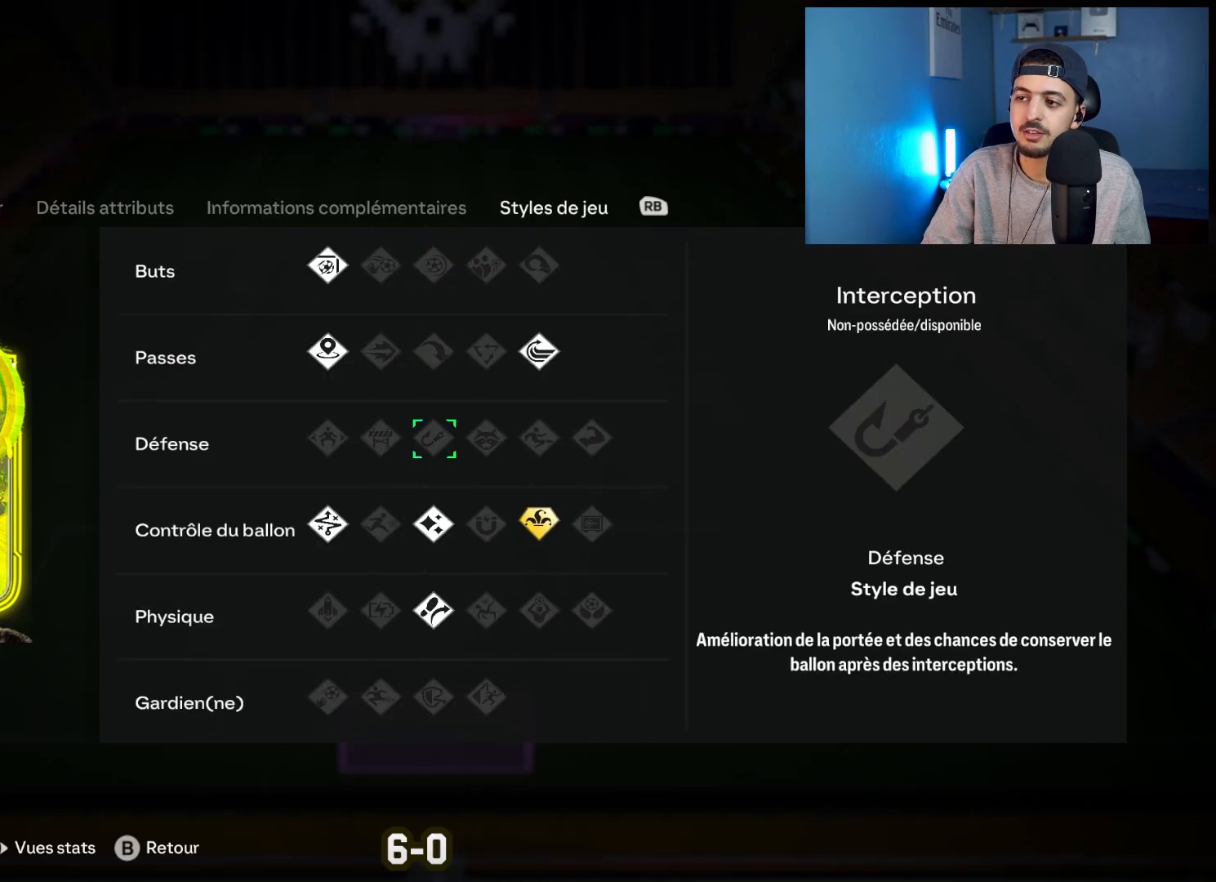
{"buttons": [], "left_stick": "up", "right_stick": "center", "events": [[133, "left_stick", "left"], [267, "left_stick", "up"], [383, "left_stick", "center"], [483, "left_stick", "up"]]}
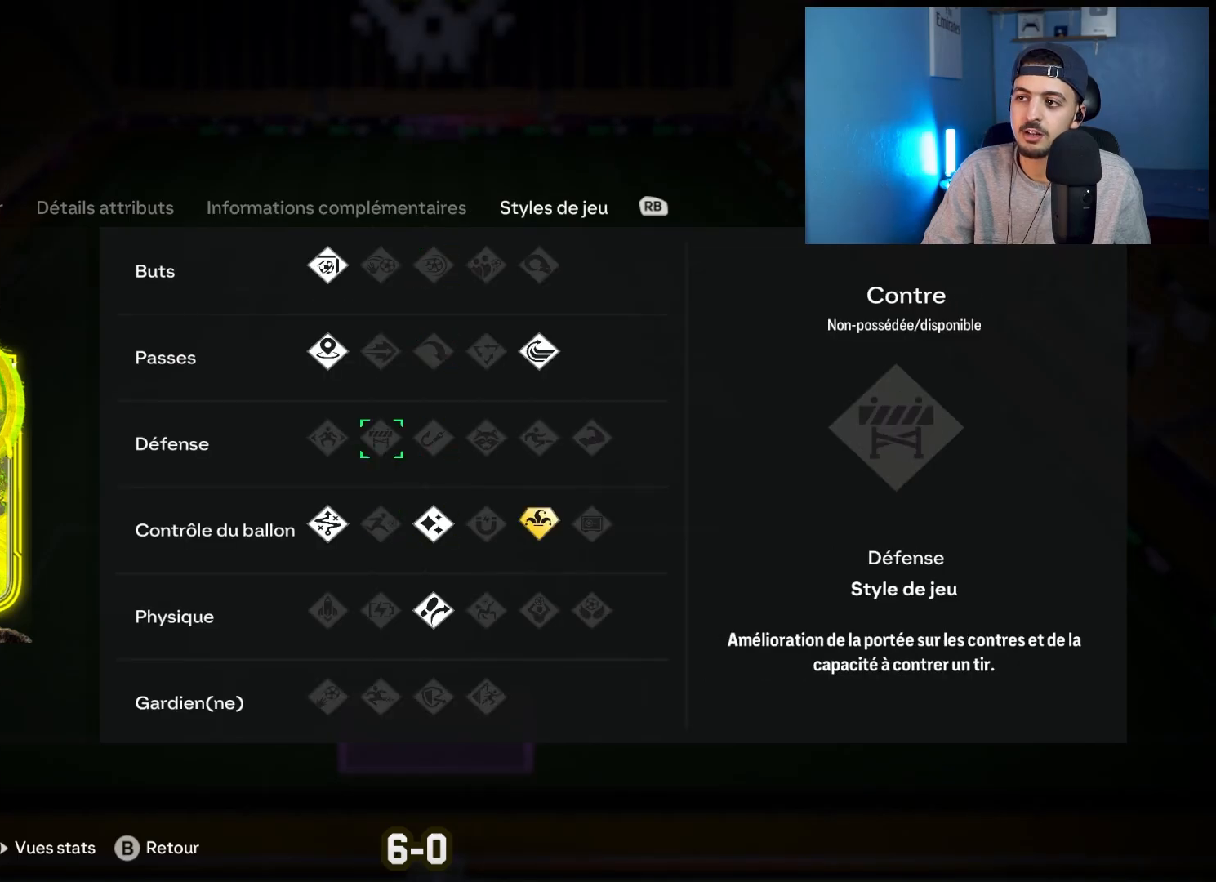
{"buttons": [], "left_stick": "down-right", "right_stick": "center", "events": [[133, "left_stick", "down-left"], [333, "left_stick", "center"], [450, "left_stick", "down-right"]]}
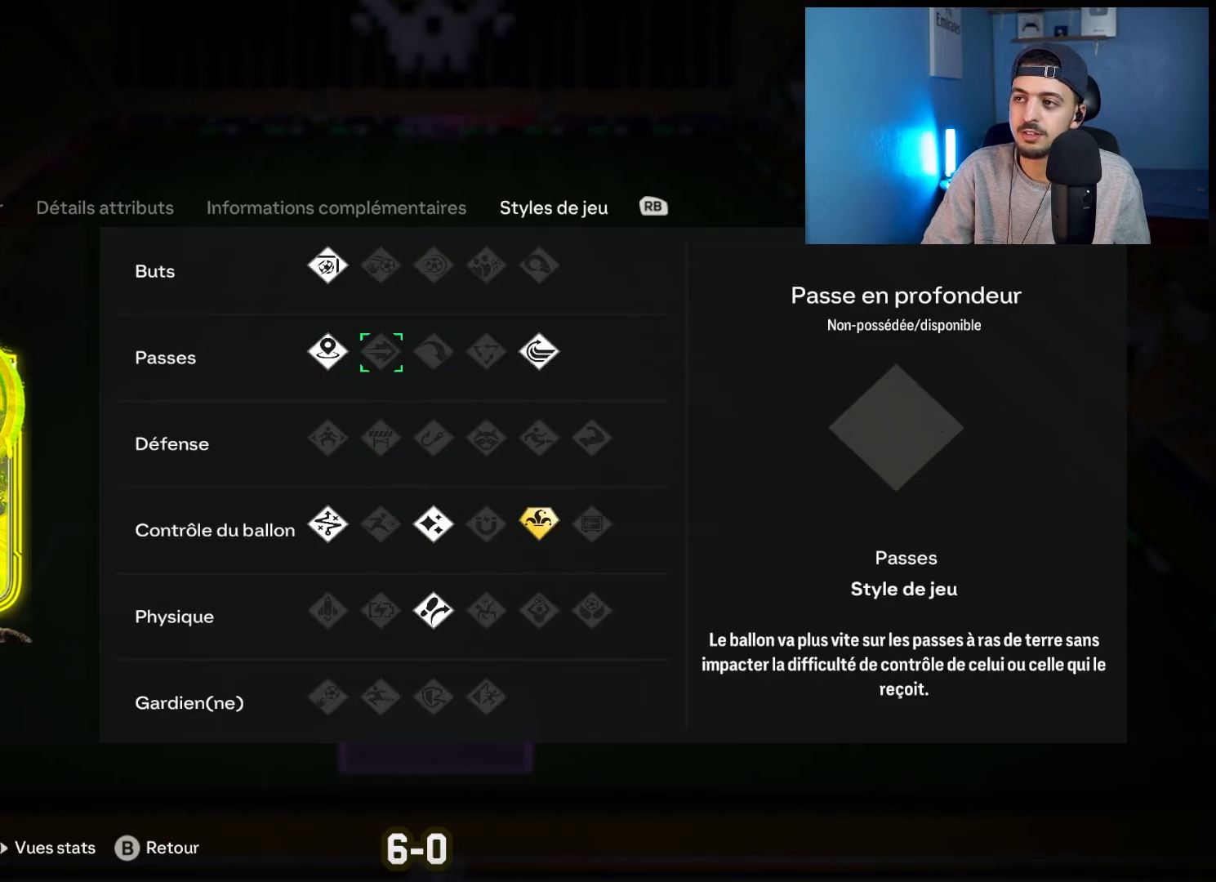
{"buttons": [], "left_stick": "center", "right_stick": "center", "events": [[83, "left_stick", "center"], [133, "left_stick", "right"], [267, "left_stick", "center"], [333, "left_stick", "right"], [417, "DPAD_DOWN", "down"], [417, "left_stick", "center"], [500, "DPAD_DOWN", "up"]]}
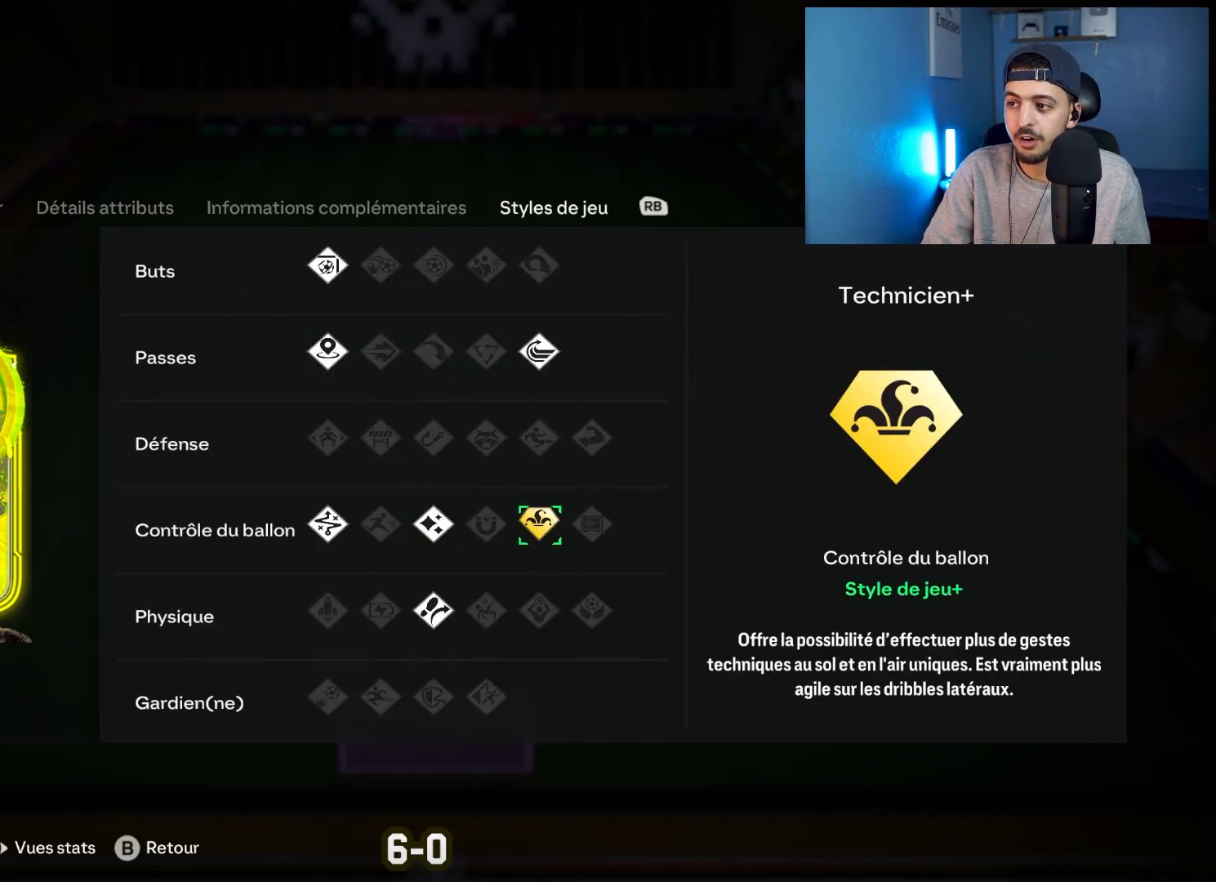
{"buttons": ["DPAD_RIGHT"], "left_stick": "center", "right_stick": "center", "events": [[217, "DPAD_LEFT", "down"], [300, "DPAD_LEFT", "up"], [367, "DPAD_LEFT", "down"], [417, "DPAD_LEFT", "up"], [417, "DPAD_RIGHT", "down"]]}
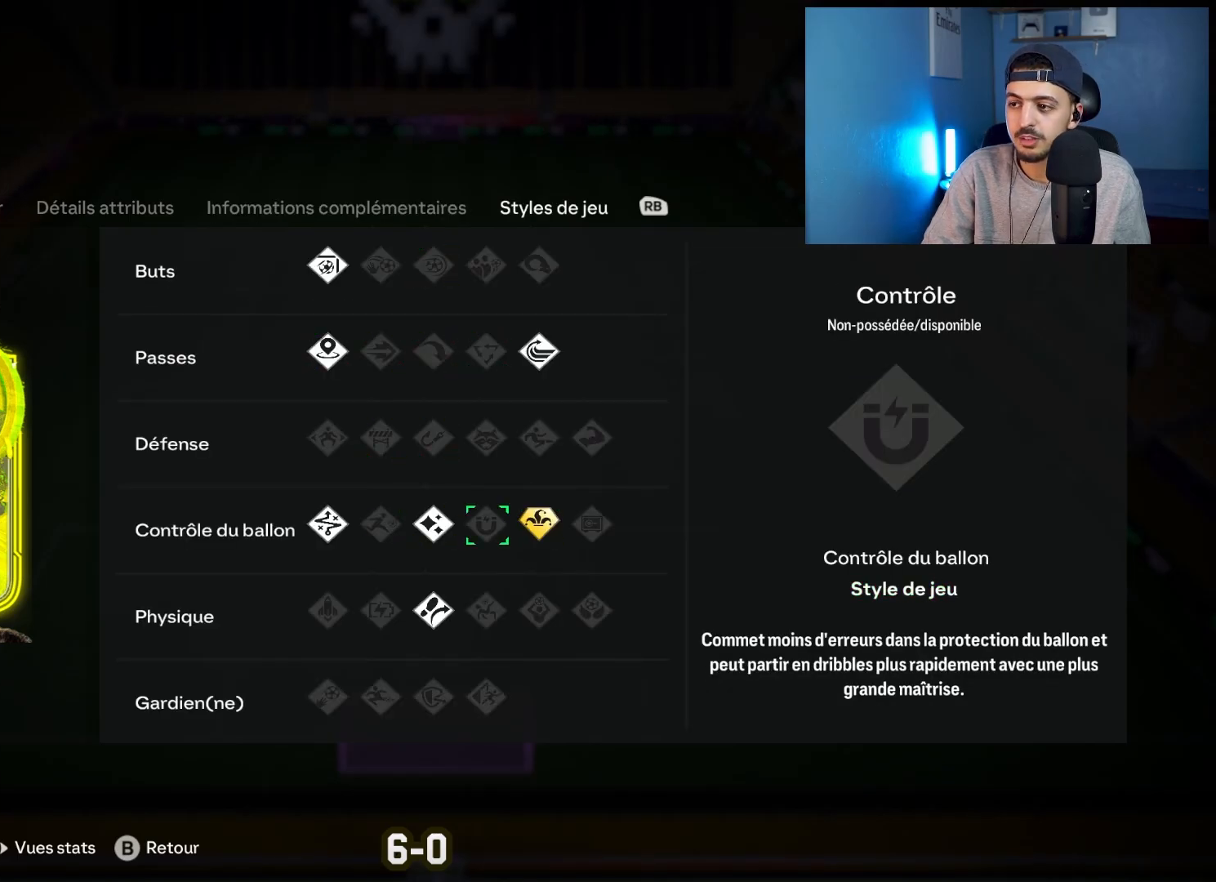
{"buttons": [], "left_stick": "center", "right_stick": "center", "events": [[50, "DPAD_RIGHT", "up"]]}
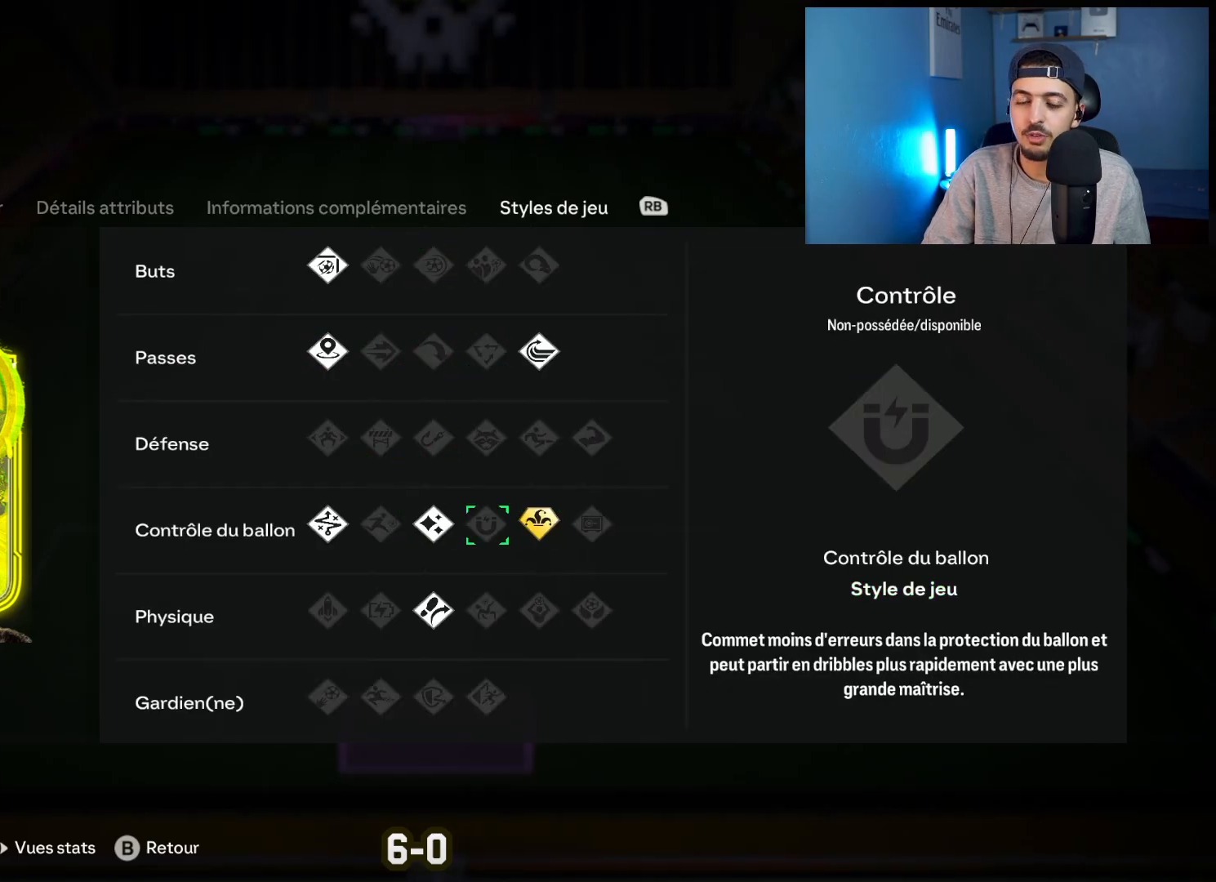
{"buttons": ["DPAD_LEFT"], "left_stick": "center", "right_stick": "center", "events": [[167, "DPAD_LEFT", "down"], [267, "DPAD_LEFT", "up"], [317, "DPAD_LEFT", "down"], [467, "DPAD_LEFT", "up"], [483, "DPAD_LEFT", "down"]]}
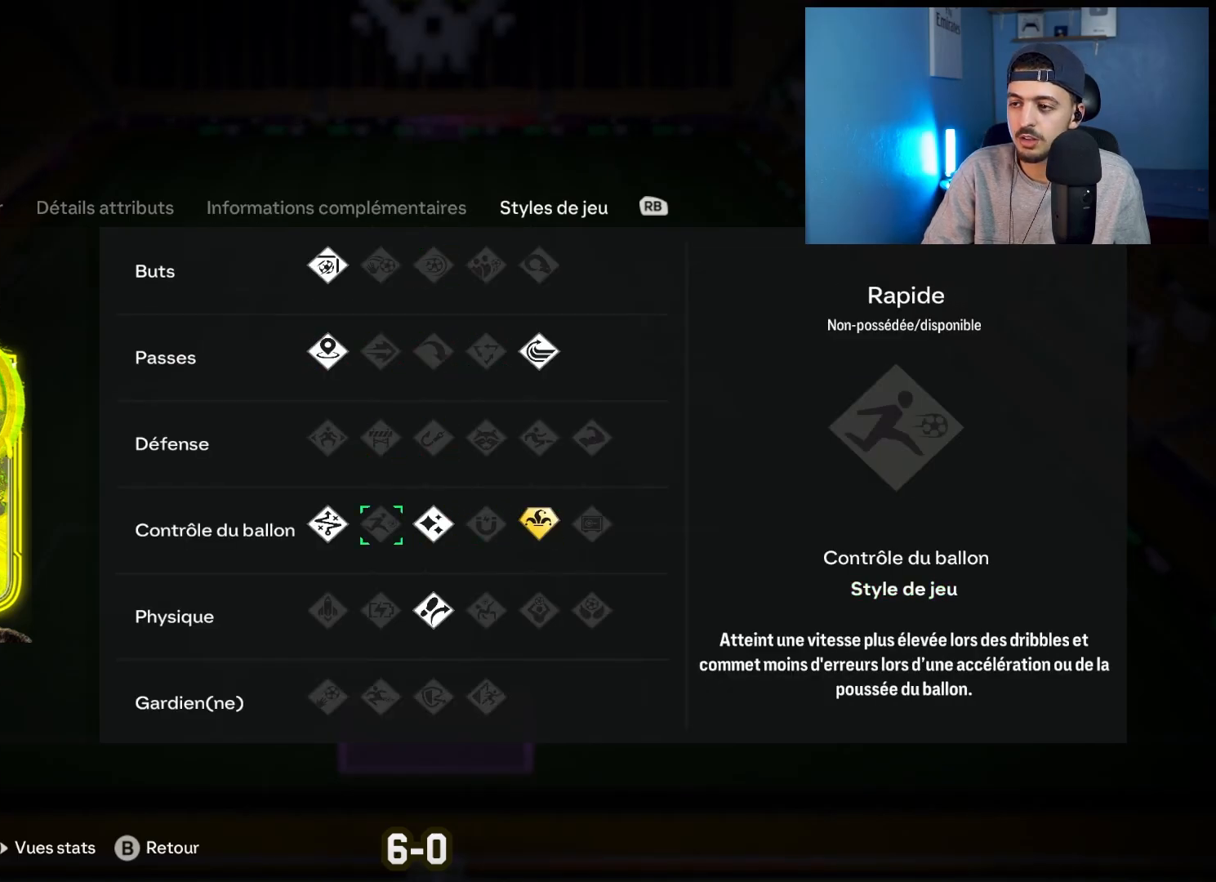
{"buttons": [], "left_stick": "down", "right_stick": "center", "events": [[133, "DPAD_LEFT", "up"], [500, "left_stick", "down"]]}
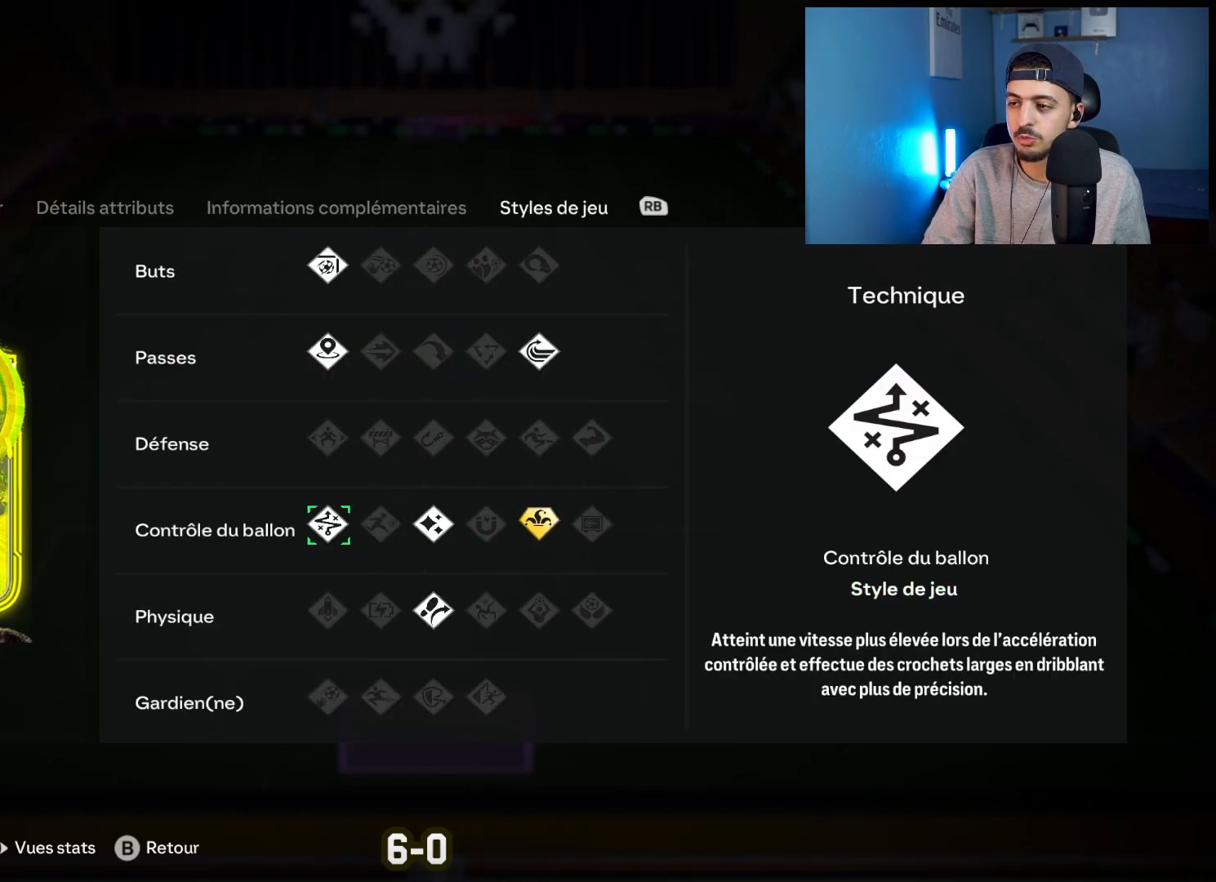
{"buttons": [], "left_stick": "right", "right_stick": "center", "events": [[200, "left_stick", "down-right"], [317, "left_stick", "center"], [383, "left_stick", "right"]]}
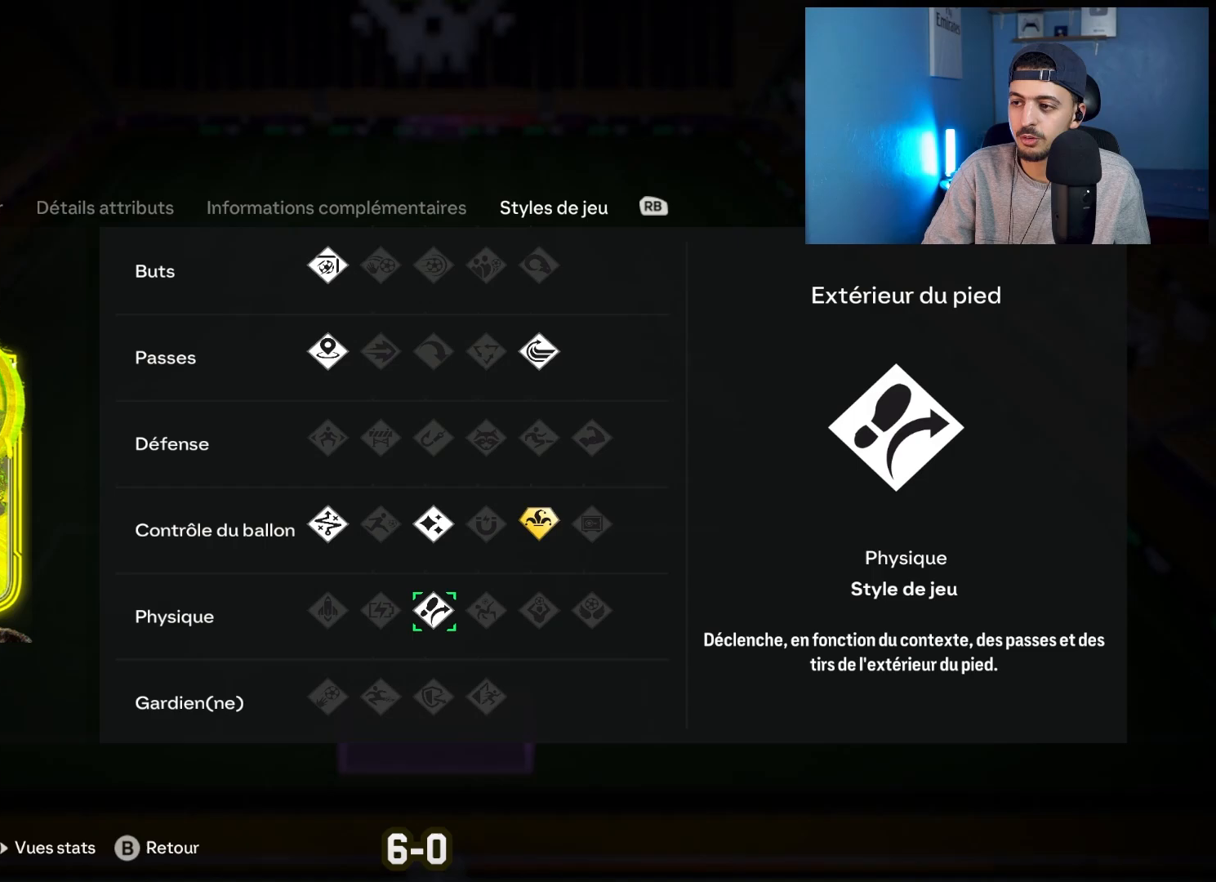
{"buttons": [], "left_stick": "up-left", "right_stick": "center", "events": [[17, "left_stick", "center"], [150, "left_stick", "up"], [317, "left_stick", "up-left"]]}
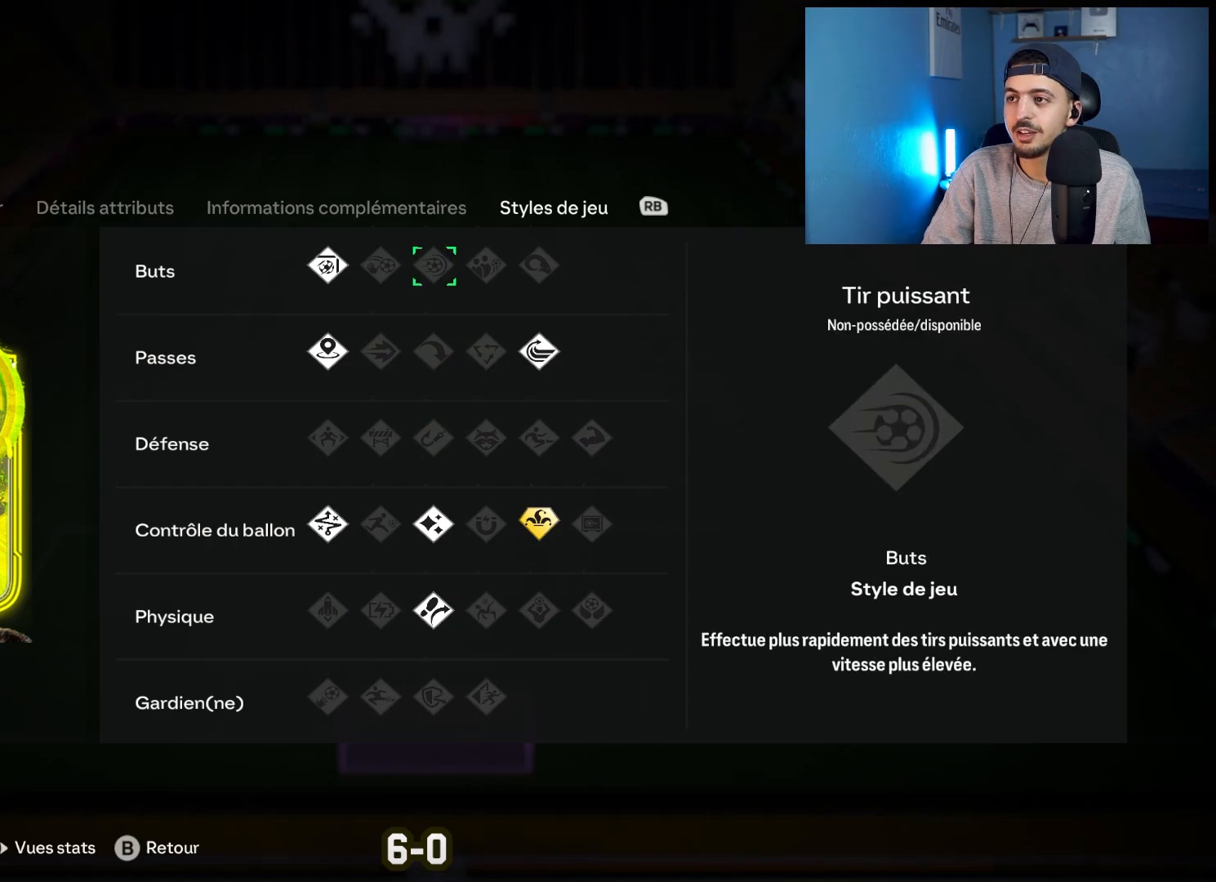
{"buttons": [], "left_stick": "down", "right_stick": "center", "events": [[100, "left_stick", "left"], [217, "left_stick", "down-left"], [450, "left_stick", "down"]]}
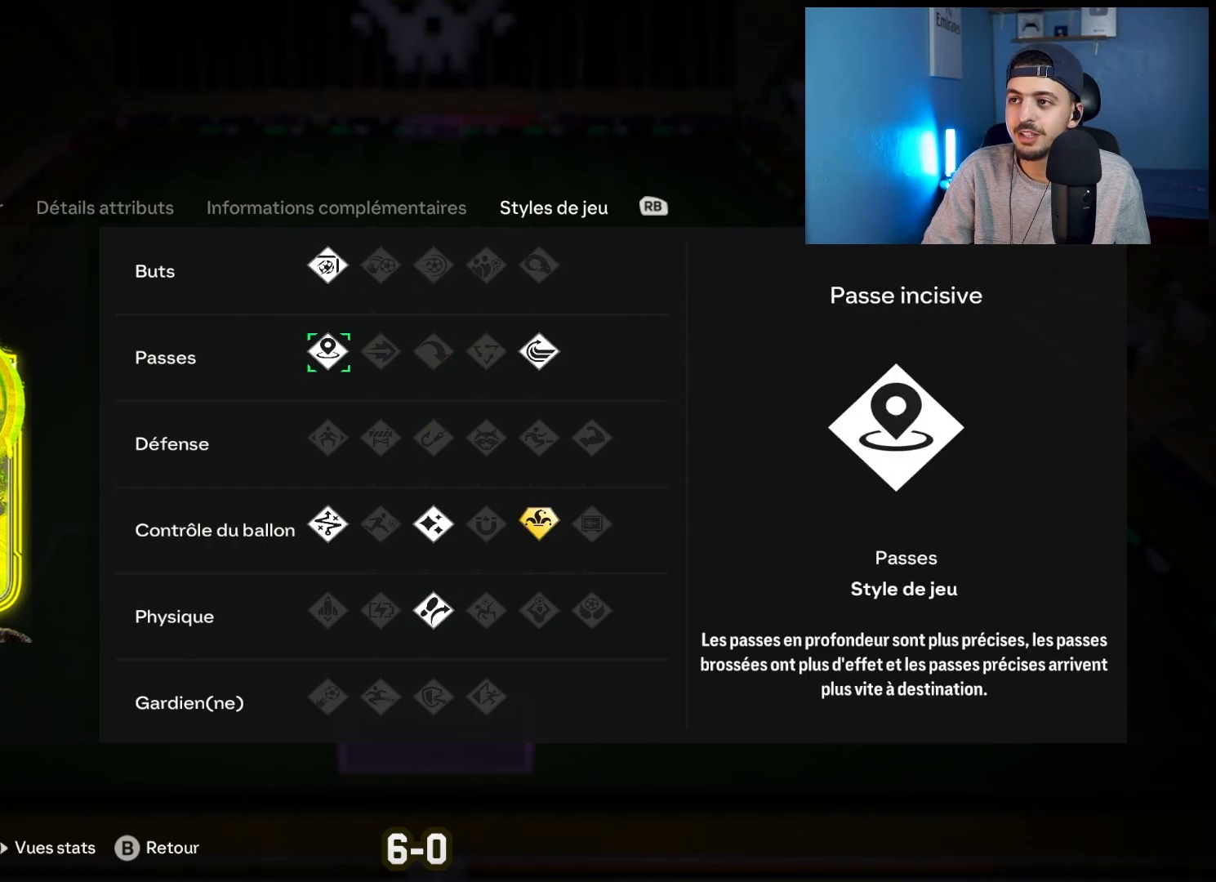
{"buttons": [], "left_stick": "down", "right_stick": "center", "events": [[83, "left_stick", "center"], [133, "left_stick", "down"], [267, "left_stick", "center"], [333, "left_stick", "down"]]}
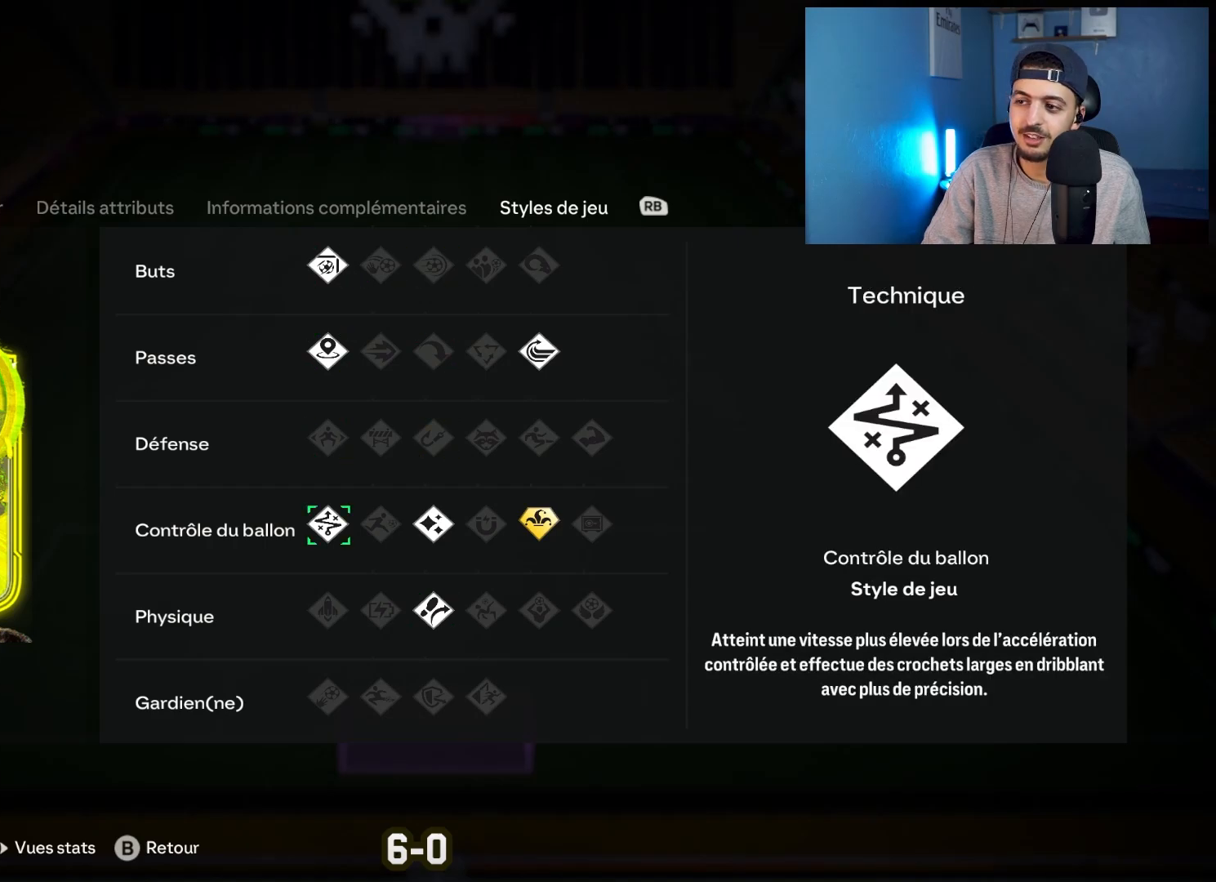
{"buttons": ["L1"], "left_stick": "center", "right_stick": "center", "events": [[133, "left_stick", "right"], [400, "left_stick", "center"], [500, "L1", "down"]]}